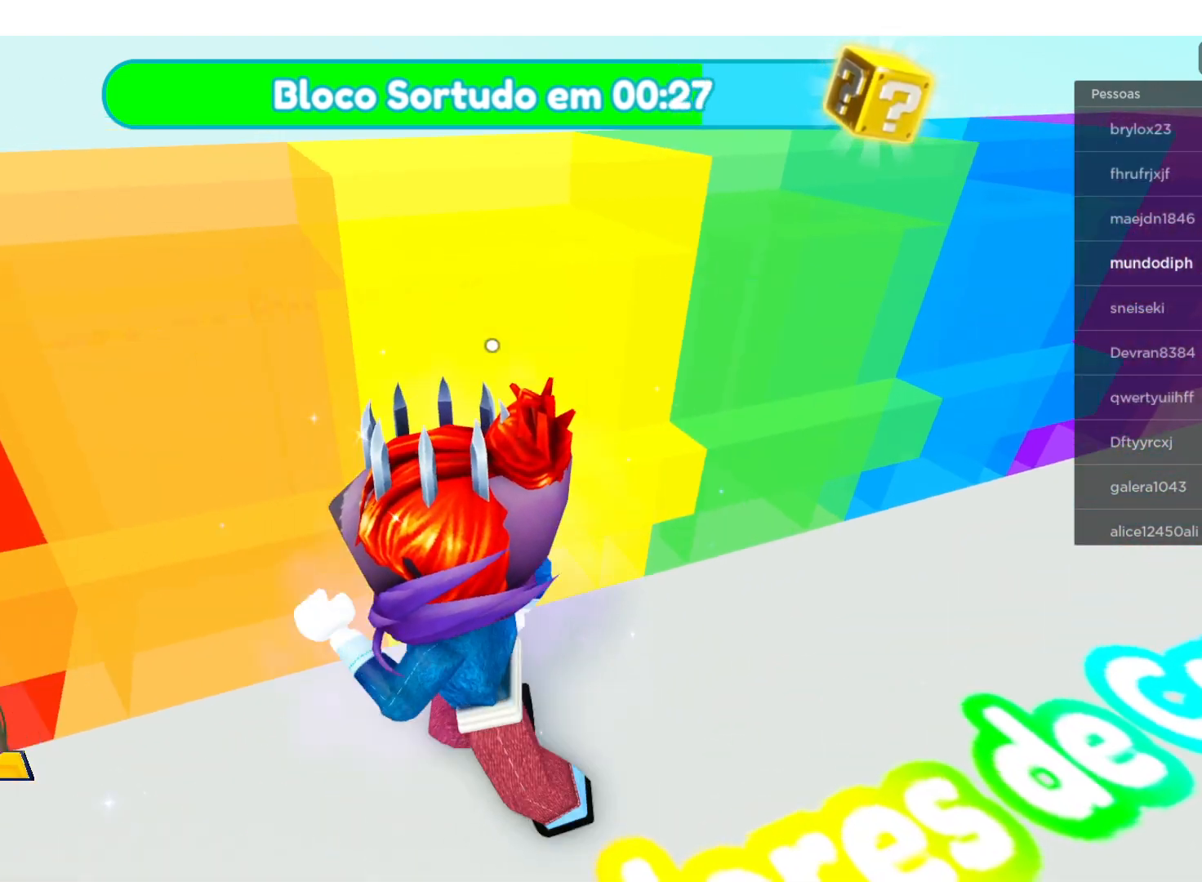
Gameplay with a controller (Xbox layout); each line is a JSON object with the inputs held at the frame after it. "events" lists button and stick changes between this image and that frame as [ms after this image, input, new state], when the widget could be followed in between.
{"buttons": [], "left_stick": "left", "right_stick": "center", "events": [[434, "left_stick", "left"]]}
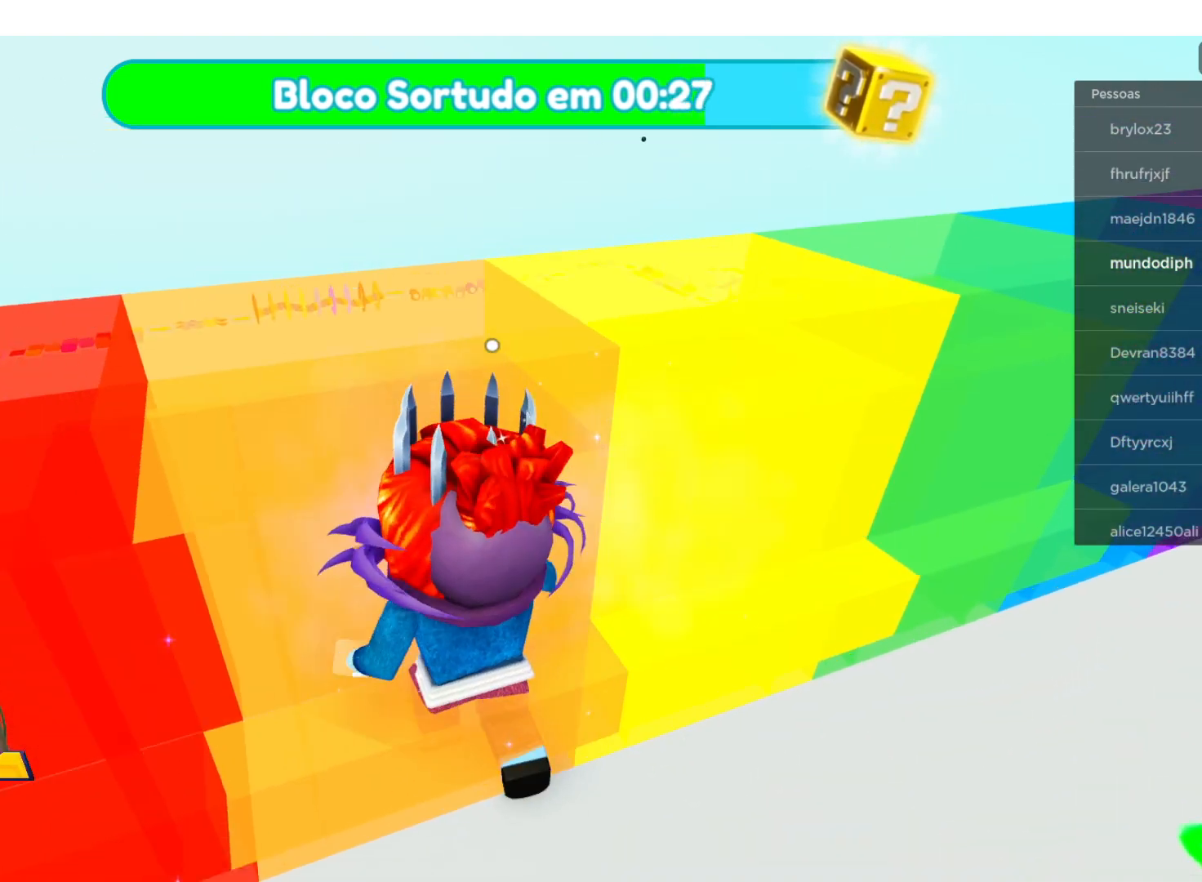
{"buttons": [], "left_stick": "down-left", "right_stick": "center", "events": [[67, "left_stick", "down-left"]]}
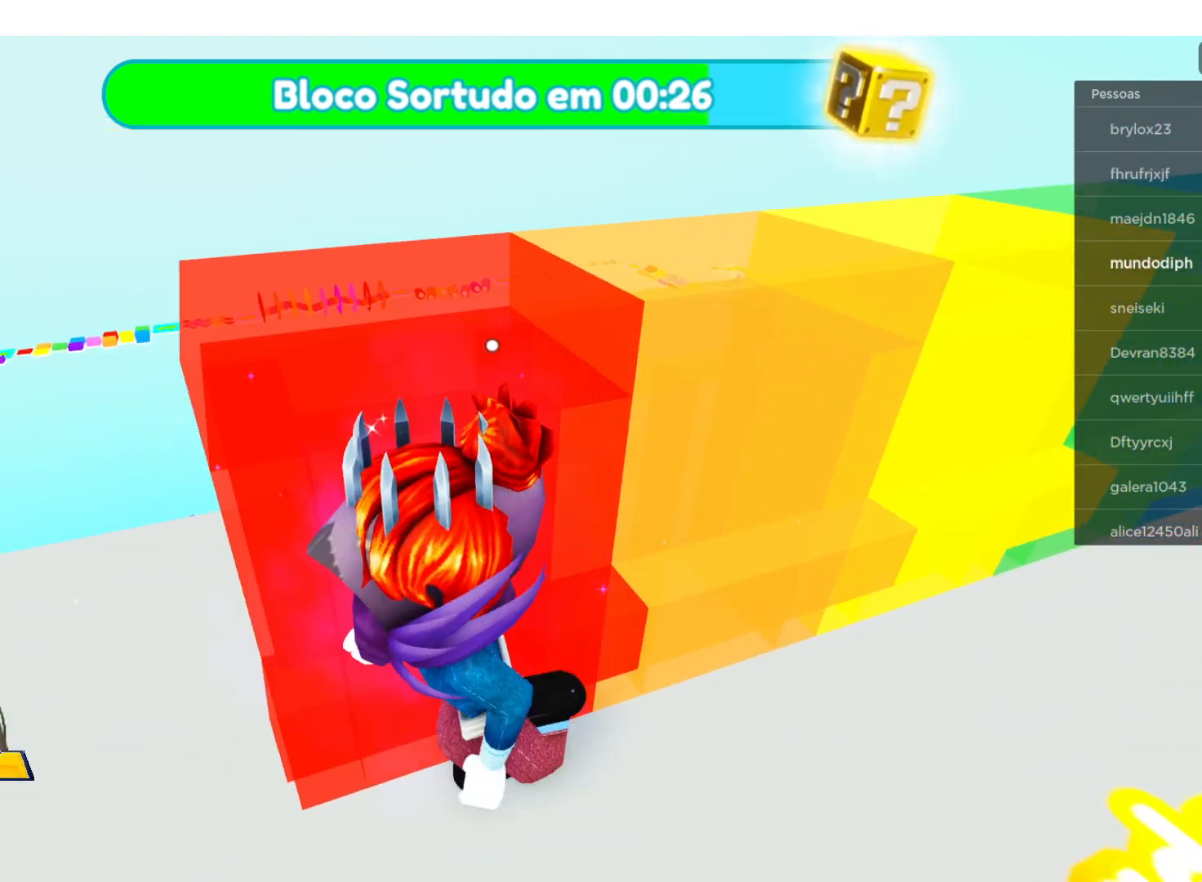
{"buttons": [], "left_stick": "up-right", "right_stick": "center", "events": [[101, "left_stick", "left"], [301, "left_stick", "up-right"]]}
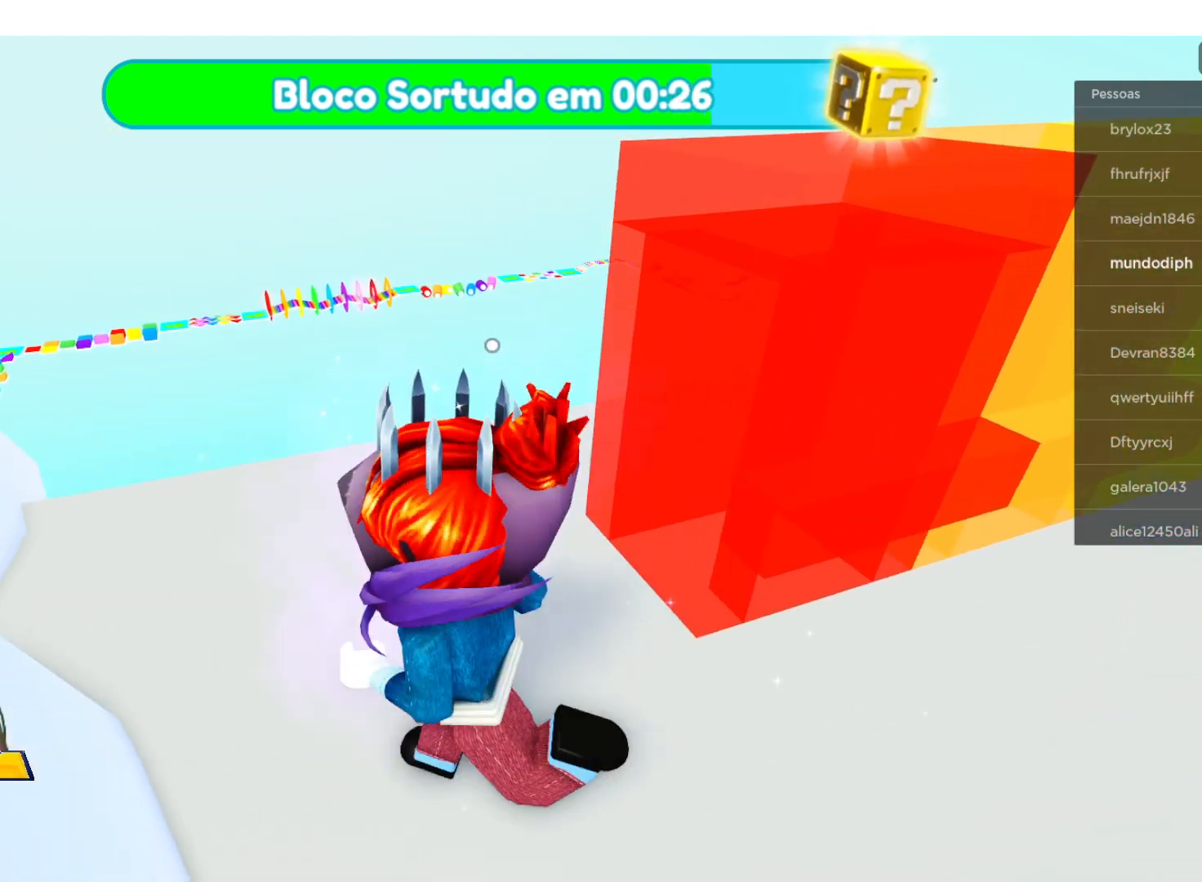
{"buttons": [], "left_stick": "up-right", "right_stick": "center", "events": []}
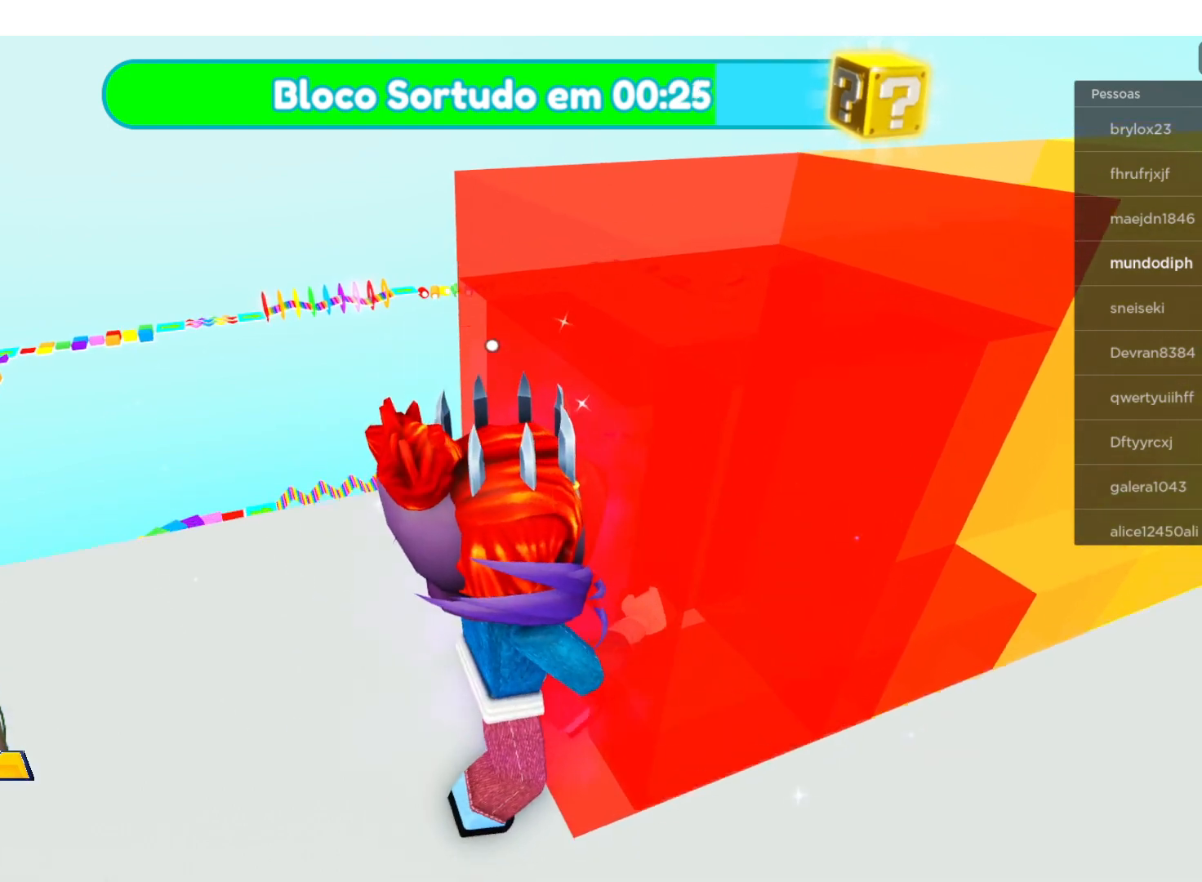
{"buttons": [], "left_stick": "right", "right_stick": "center", "events": [[334, "left_stick", "right"]]}
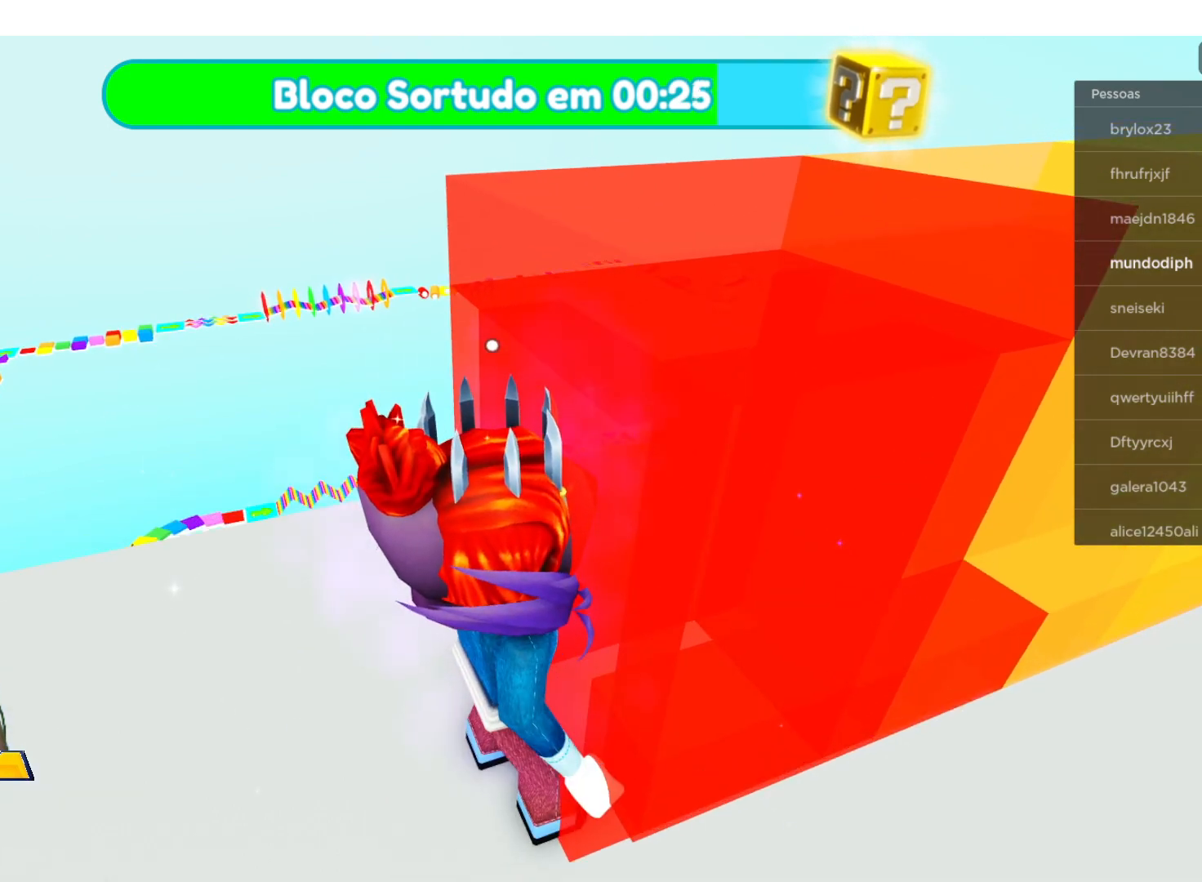
{"buttons": [], "left_stick": "down-right", "right_stick": "center", "events": [[367, "left_stick", "down-right"]]}
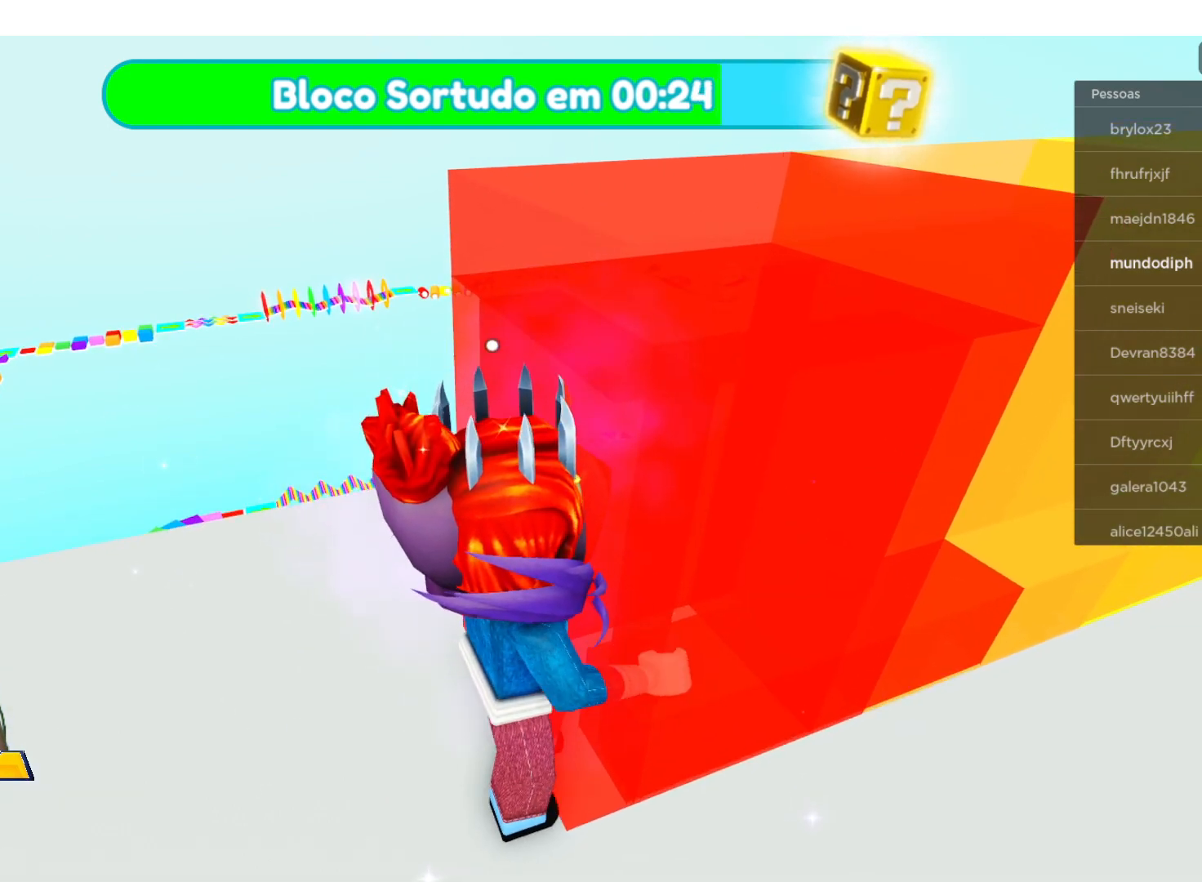
{"buttons": [], "left_stick": "up-right", "right_stick": "center", "events": [[401, "left_stick", "up-right"]]}
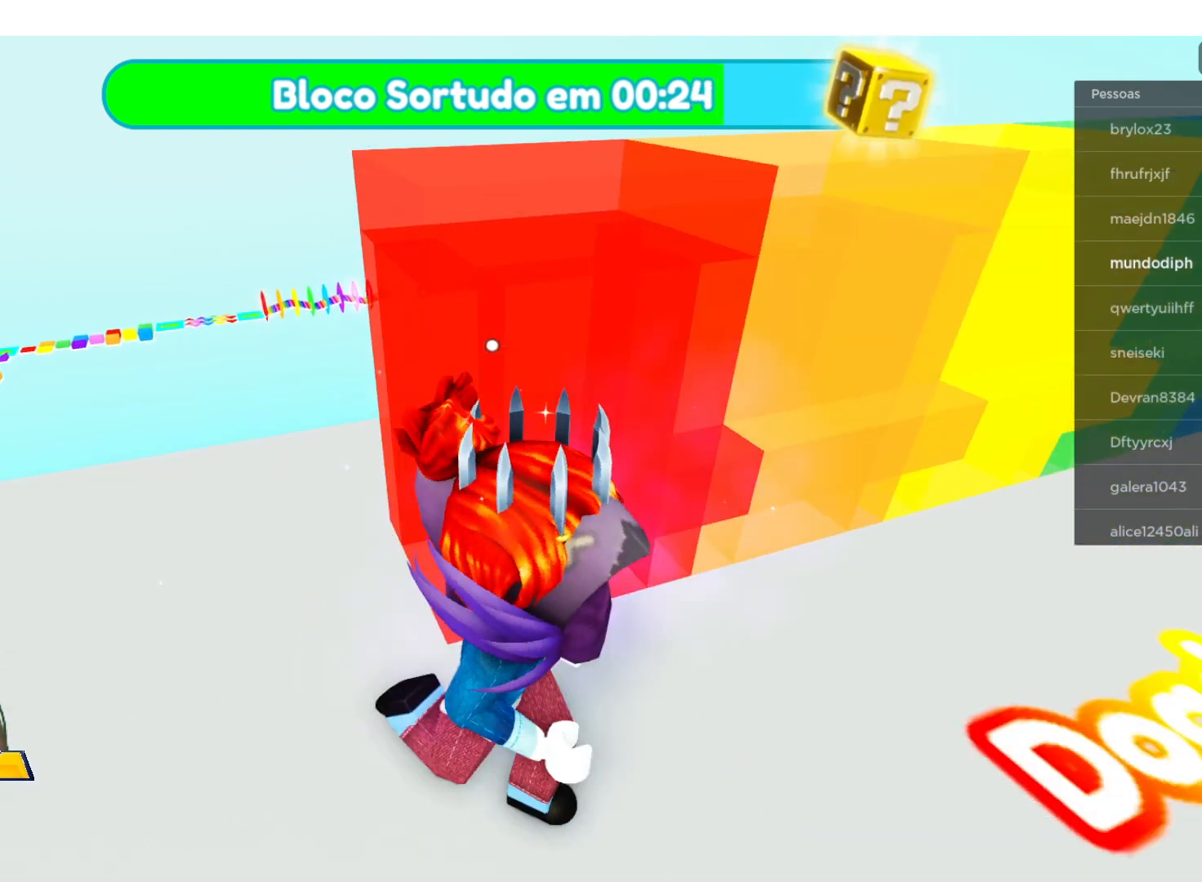
{"buttons": [], "left_stick": "up-right", "right_stick": "center", "events": []}
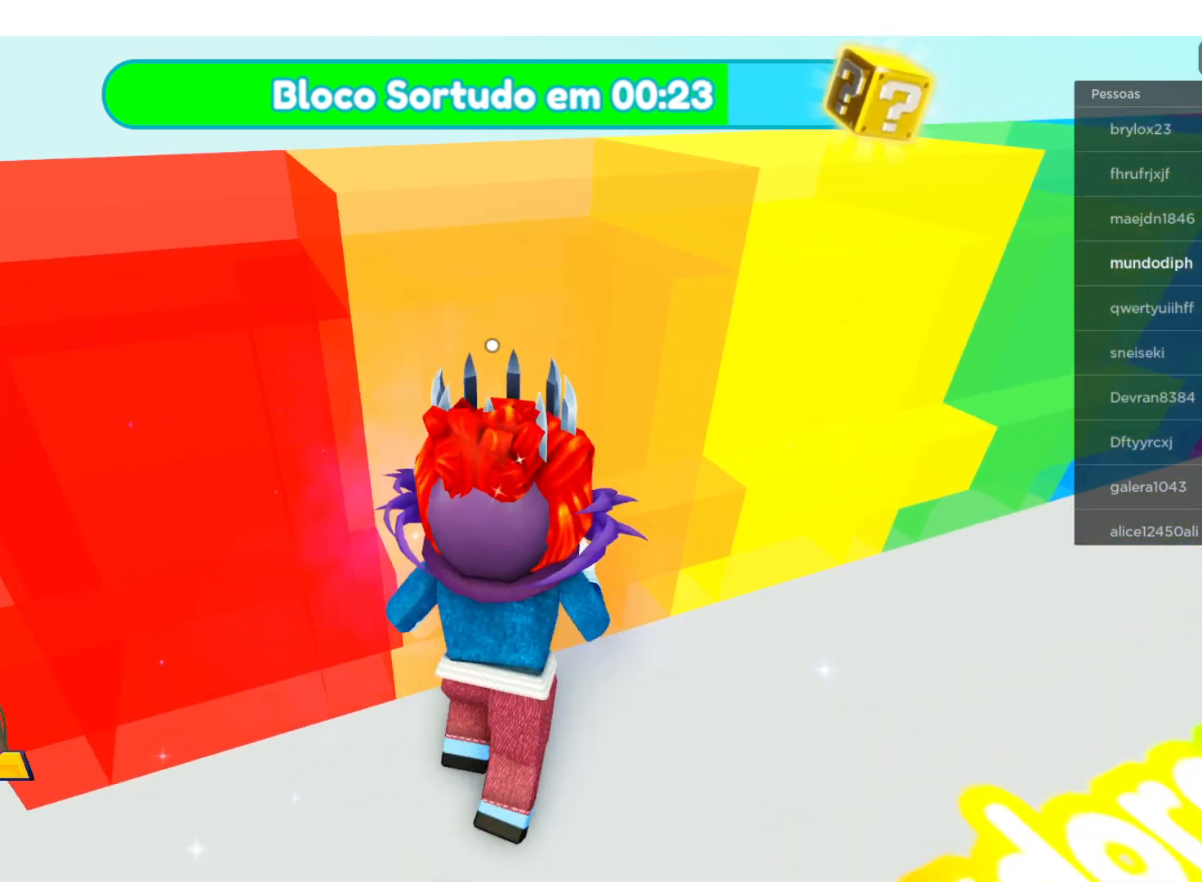
{"buttons": [], "left_stick": "up-right", "right_stick": "center", "events": []}
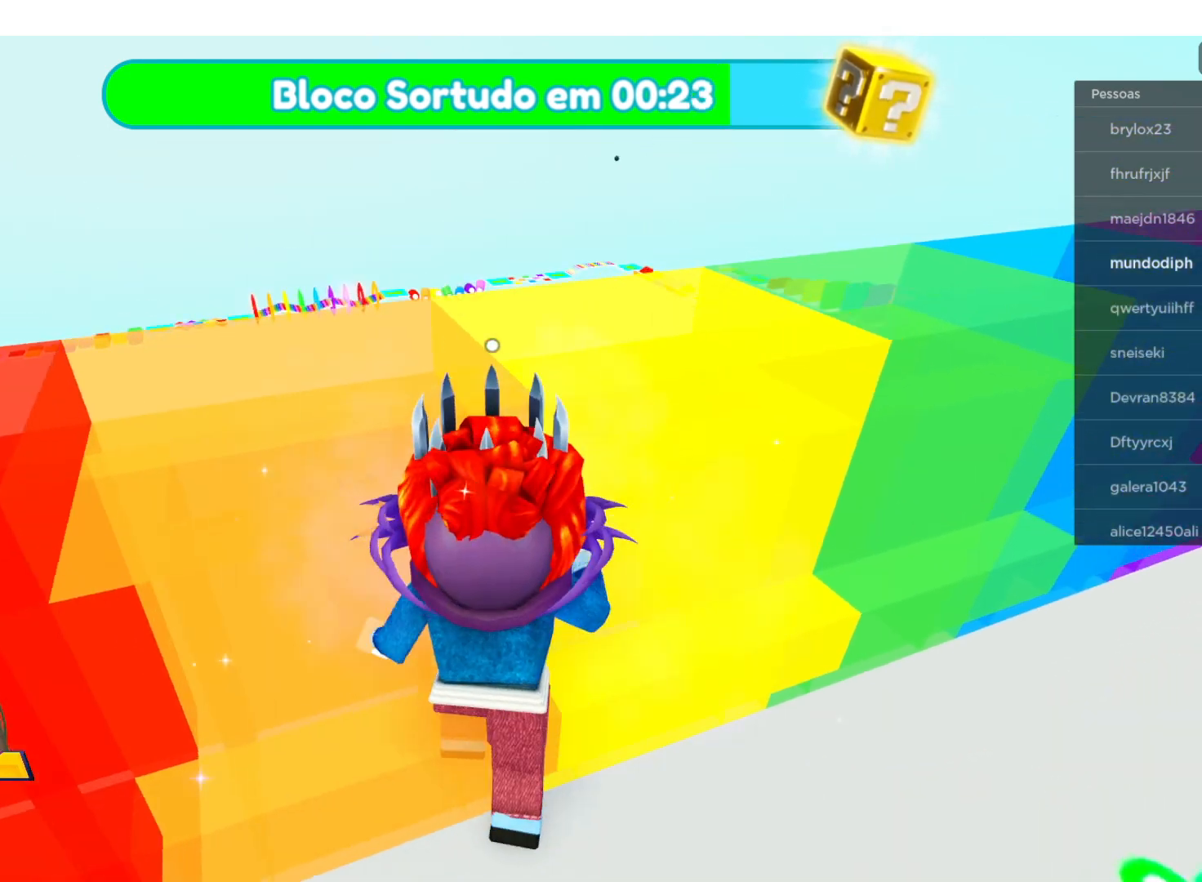
{"buttons": [], "left_stick": "up-right", "right_stick": "center", "events": []}
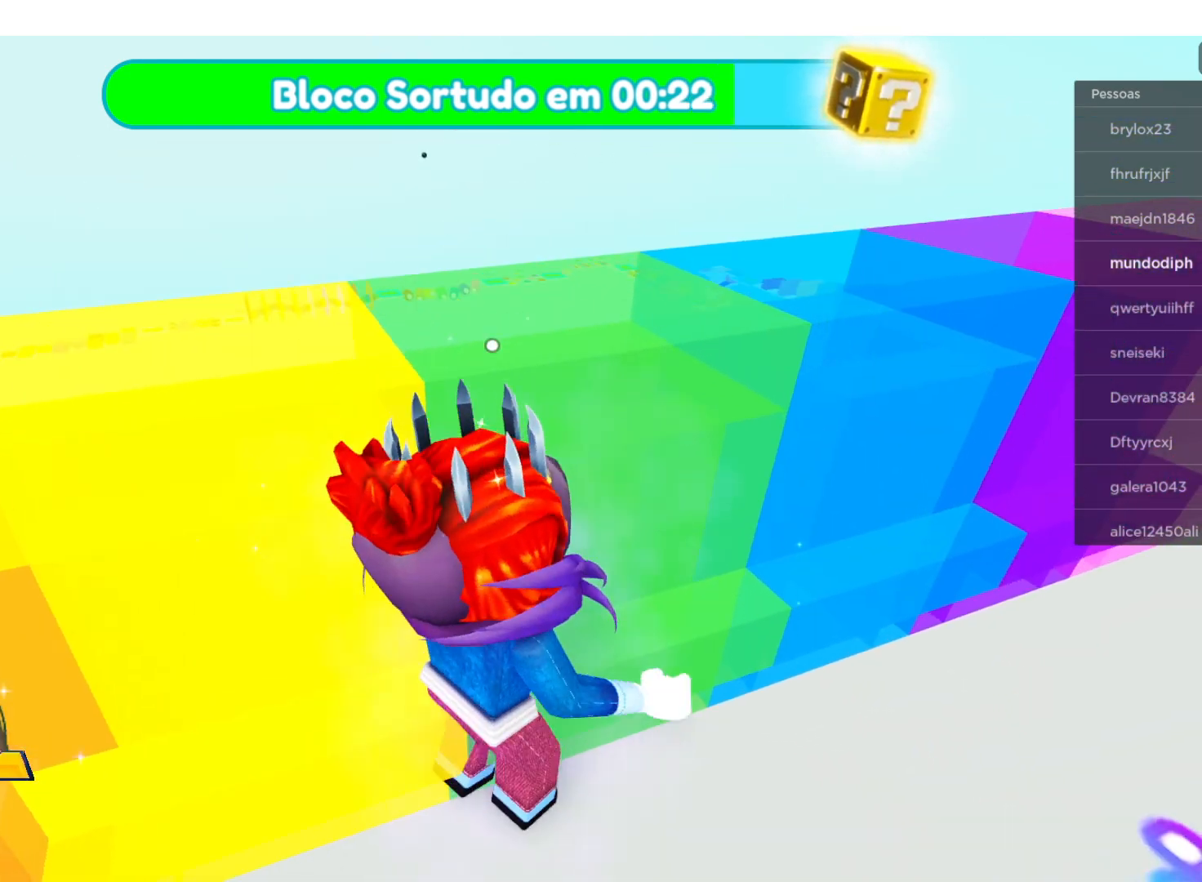
{"buttons": [], "left_stick": "up-right", "right_stick": "center", "events": []}
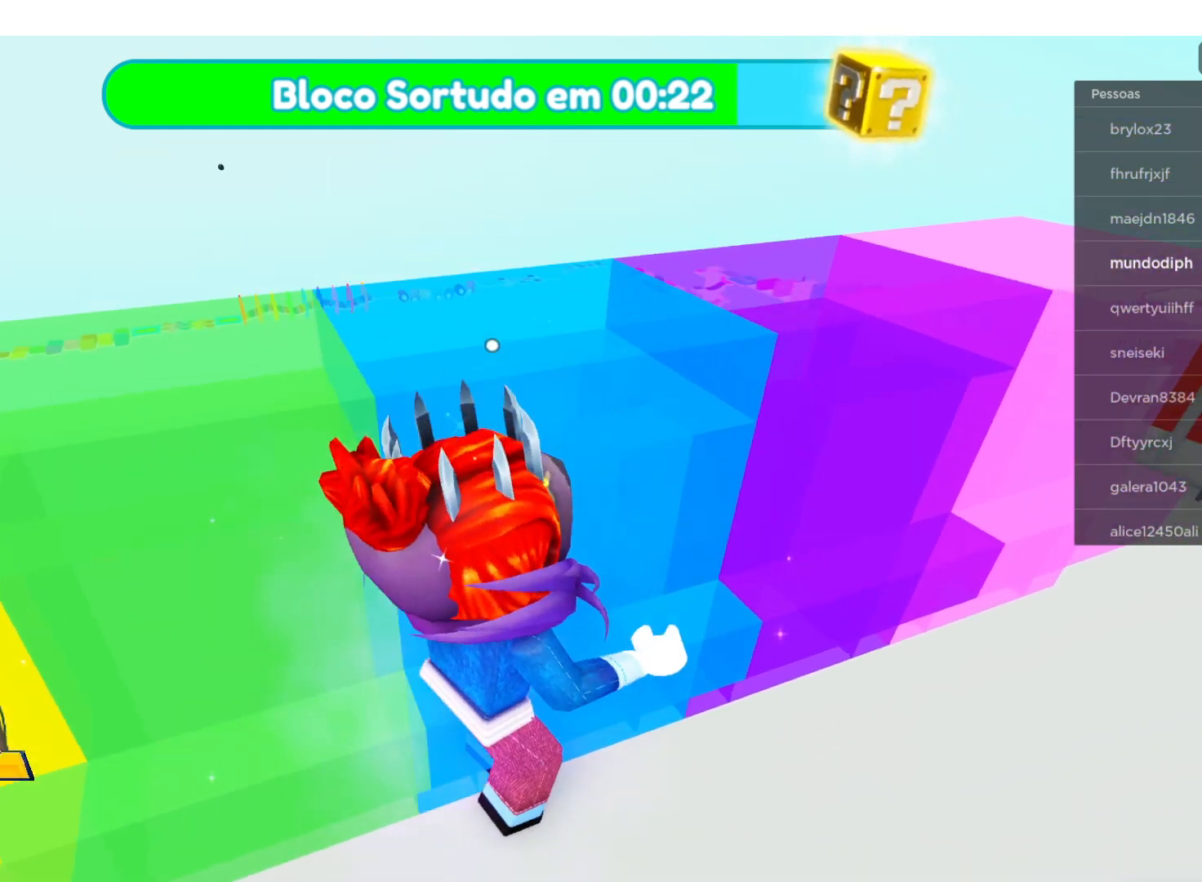
{"buttons": [], "left_stick": "center", "right_stick": "center", "events": [[367, "left_stick", "center"]]}
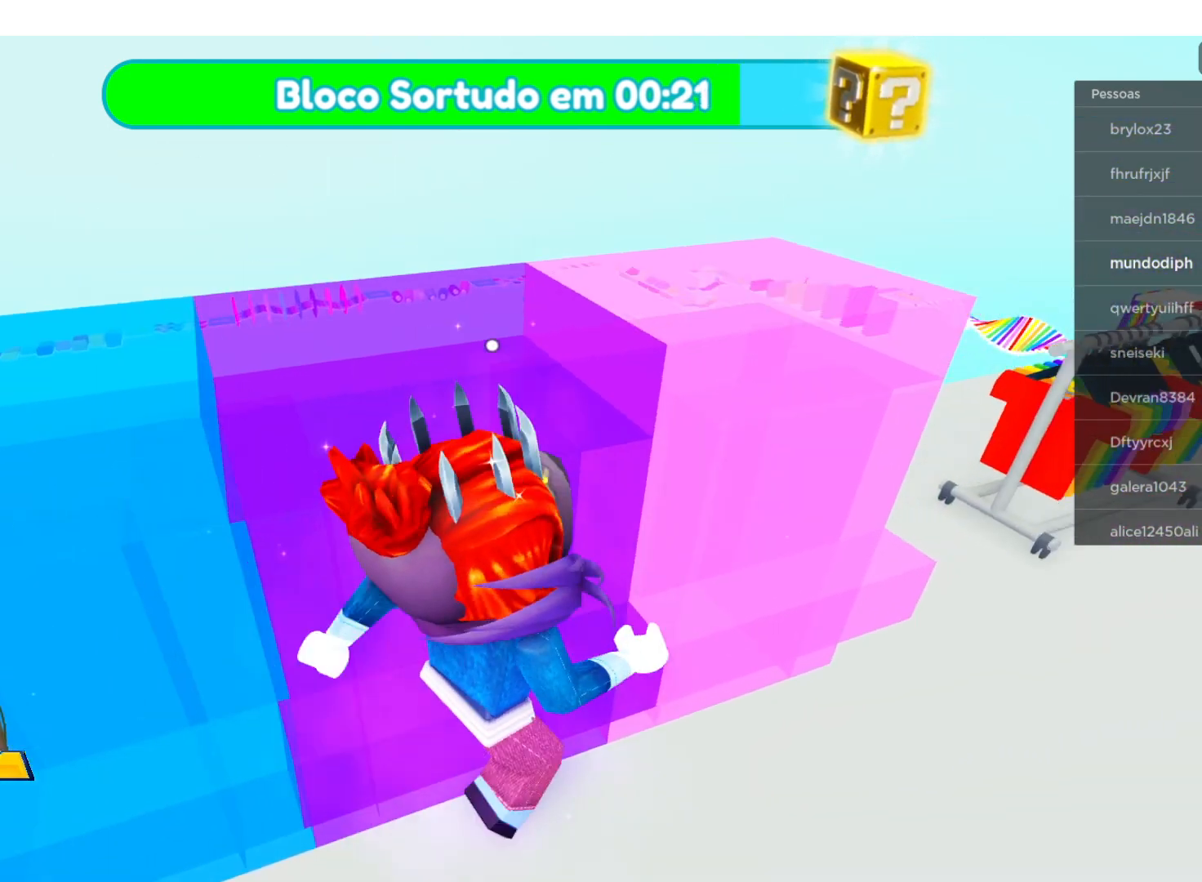
{"buttons": [], "left_stick": "down-right", "right_stick": "right", "events": [[167, "left_stick", "down-right"], [334, "right_stick", "right"]]}
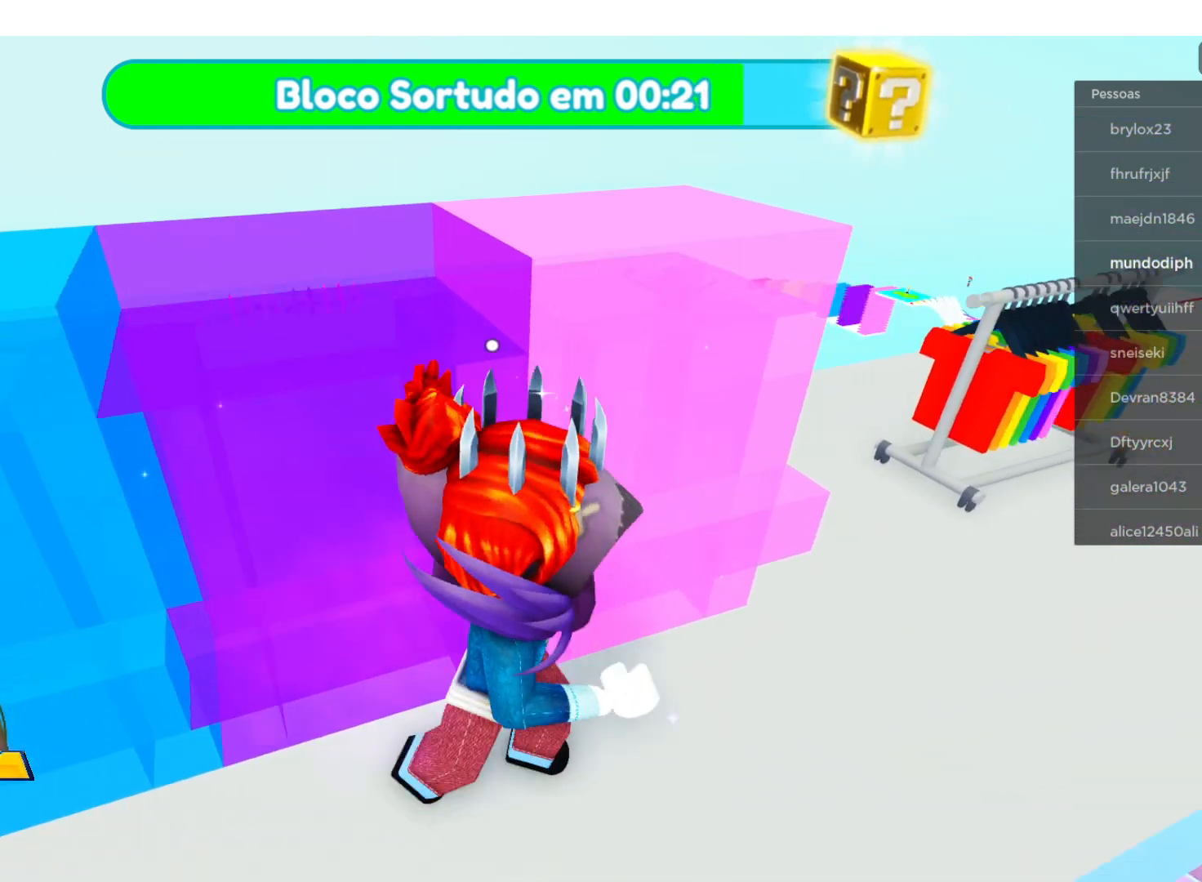
{"buttons": [], "left_stick": "center", "right_stick": "right", "events": [[400, "left_stick", "center"]]}
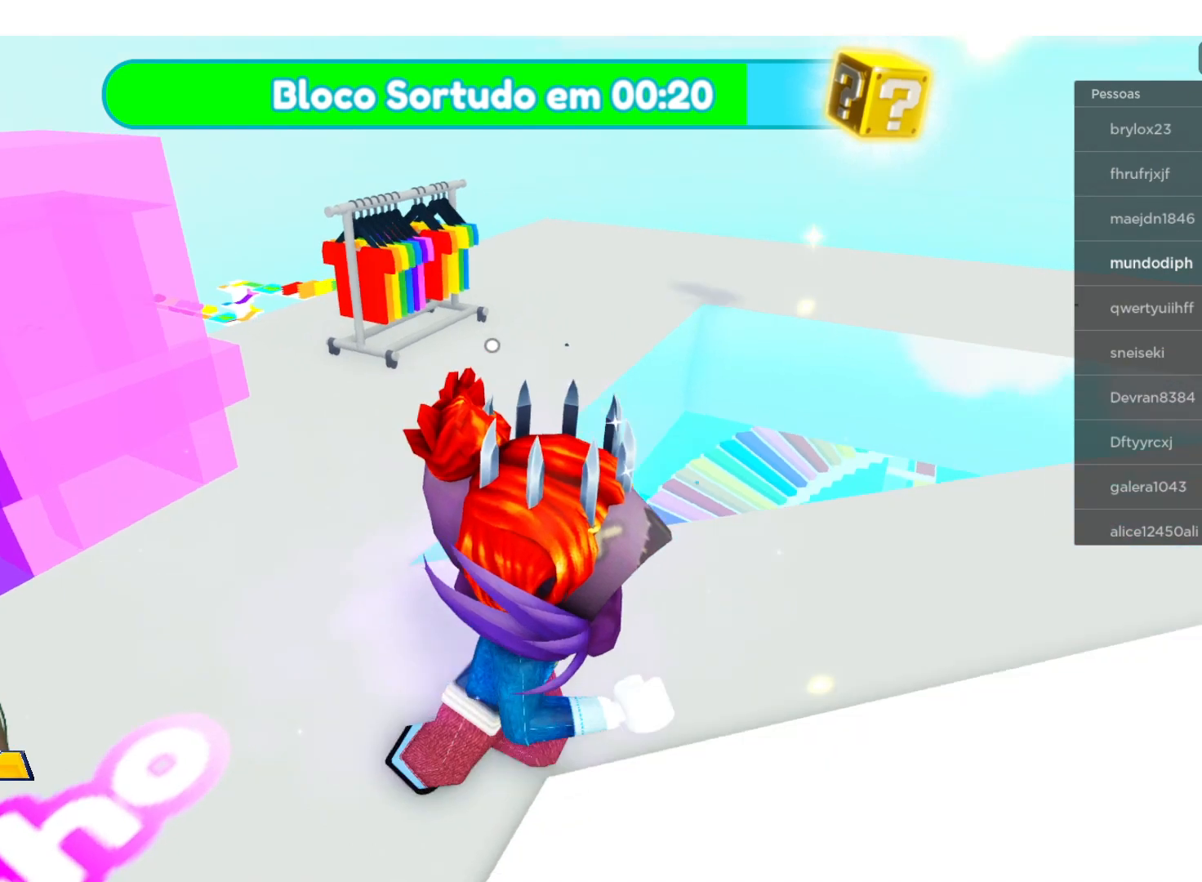
{"buttons": [], "left_stick": "left", "right_stick": "center", "events": [[367, "left_stick", "left"], [401, "right_stick", "center"]]}
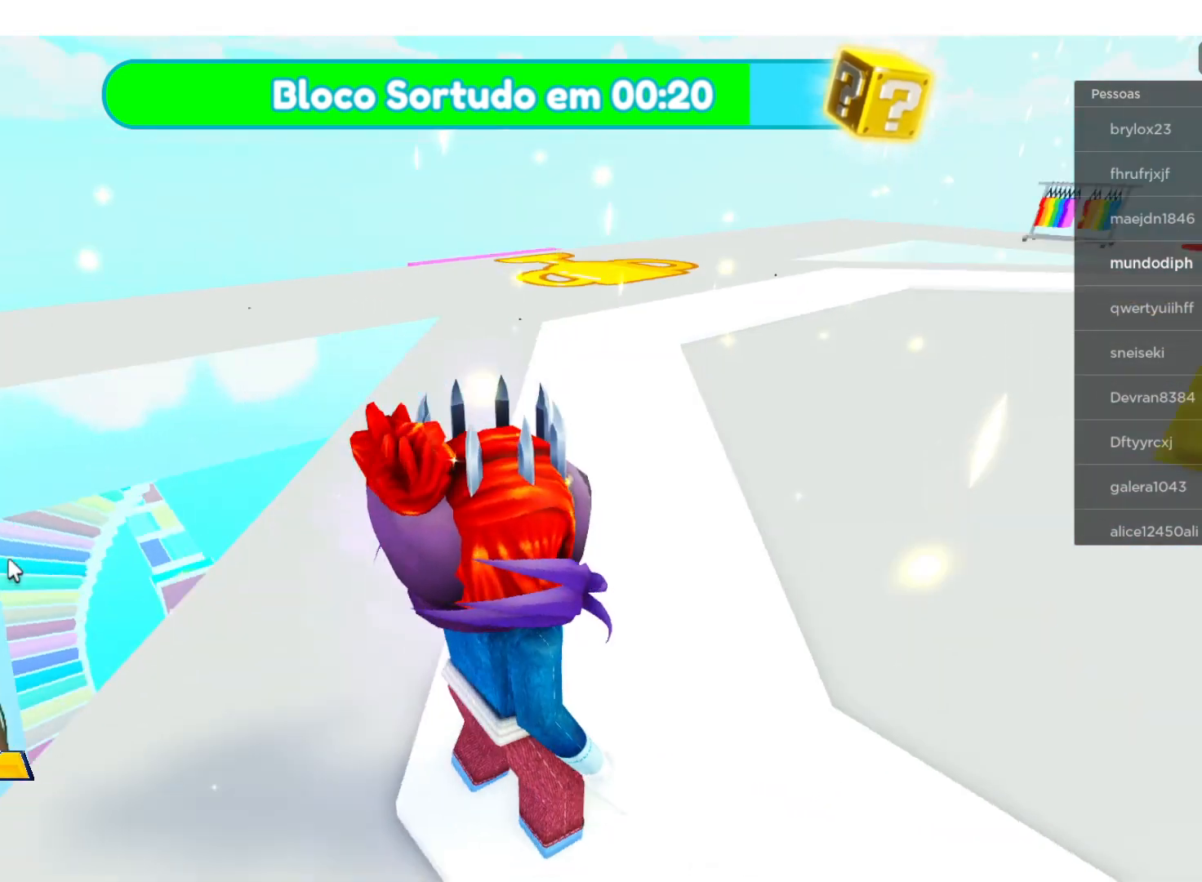
{"buttons": [], "left_stick": "center", "right_stick": "center", "events": [[67, "left_stick", "down-left"], [200, "left_stick", "center"]]}
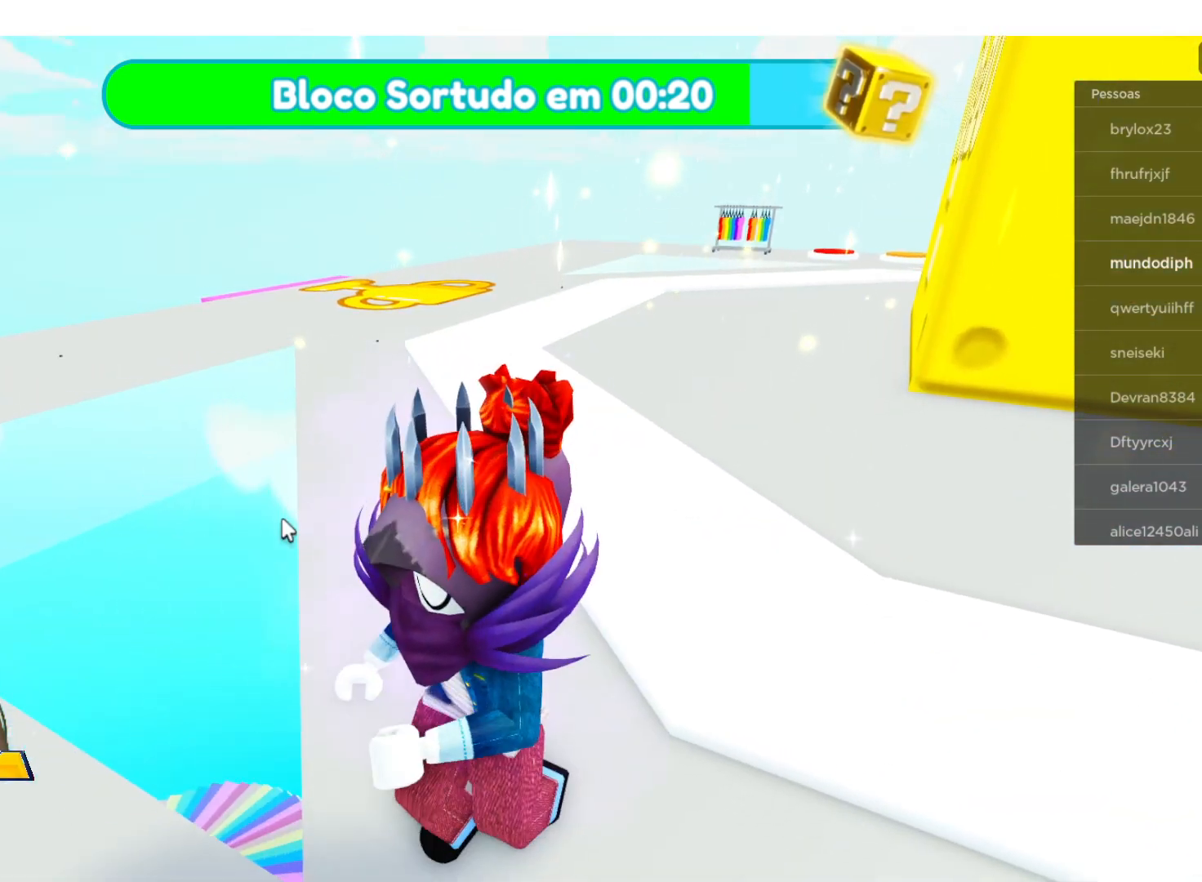
{"buttons": [], "left_stick": "up-right", "right_stick": "center", "events": [[234, "left_stick", "up-right"]]}
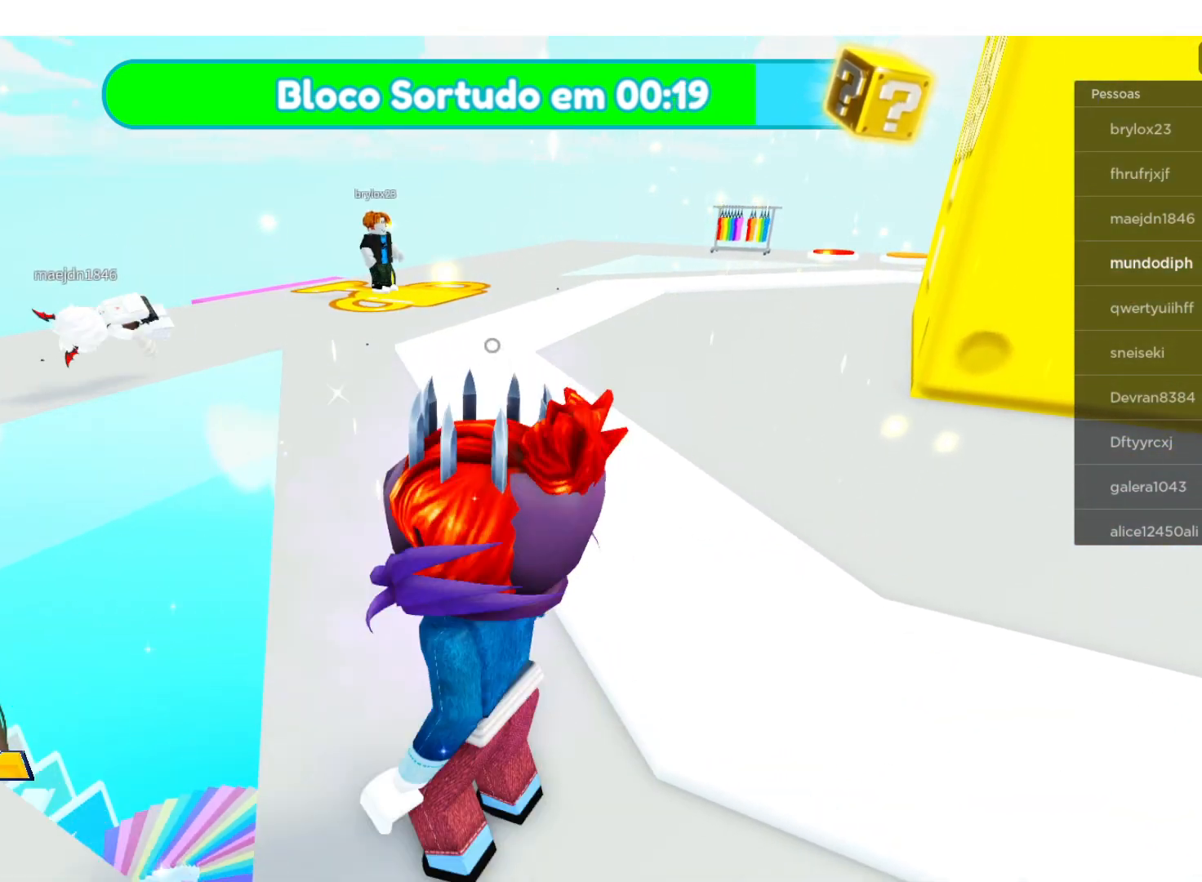
{"buttons": [], "left_stick": "up-right", "right_stick": "right", "events": [[267, "right_stick", "right"]]}
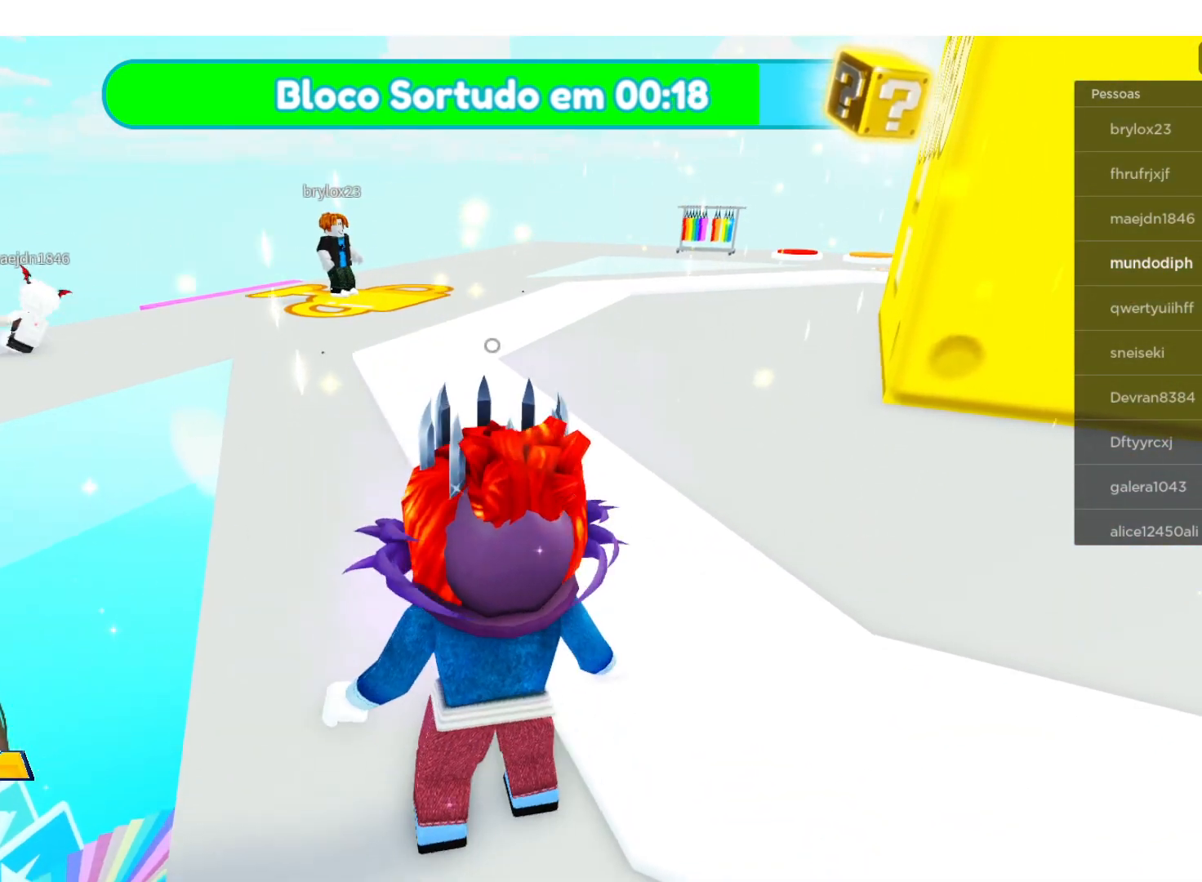
{"buttons": ["A"], "left_stick": "up", "right_stick": "center", "events": [[201, "right_stick", "center"], [234, "left_stick", "center"], [367, "A", "down"], [401, "left_stick", "up"]]}
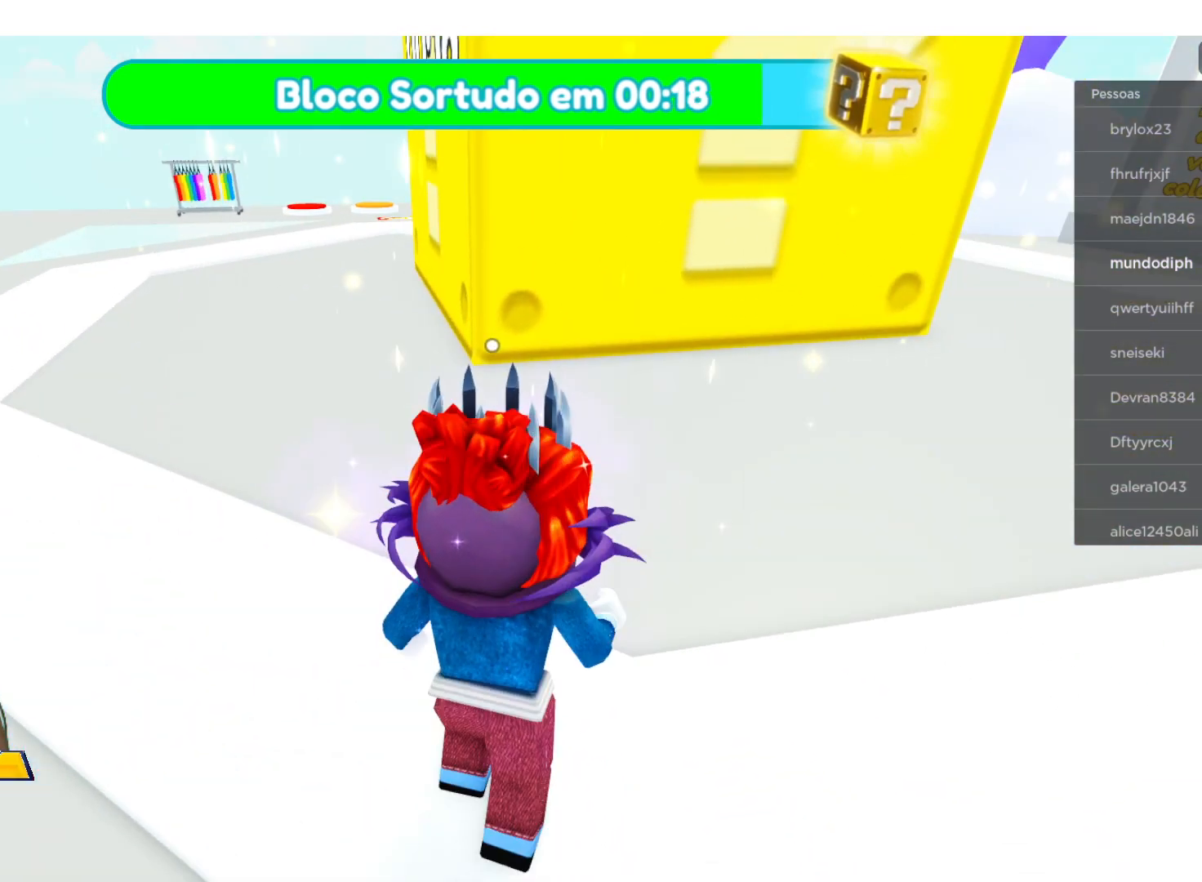
{"buttons": [], "left_stick": "up-right", "right_stick": "center", "events": [[100, "A", "up"], [367, "left_stick", "up-right"]]}
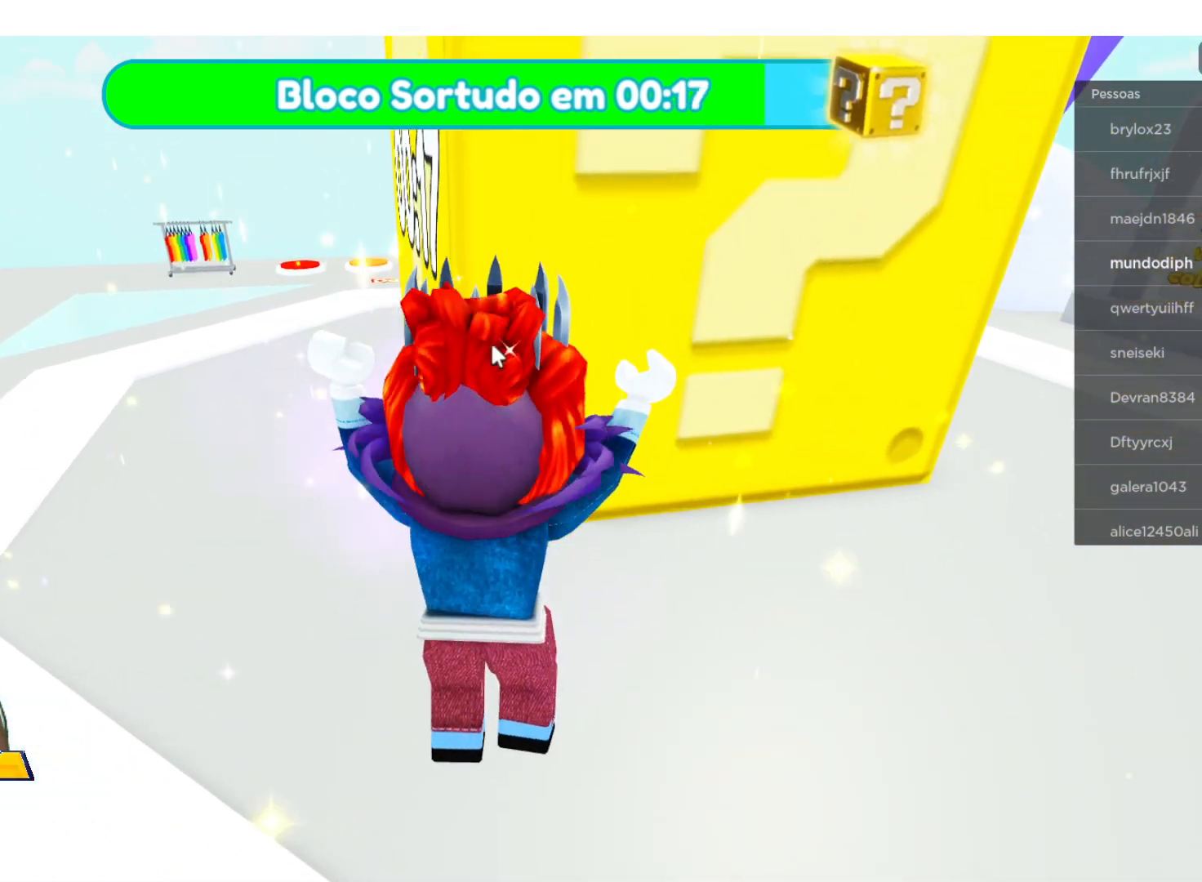
{"buttons": [], "left_stick": "up-right", "right_stick": "center", "events": []}
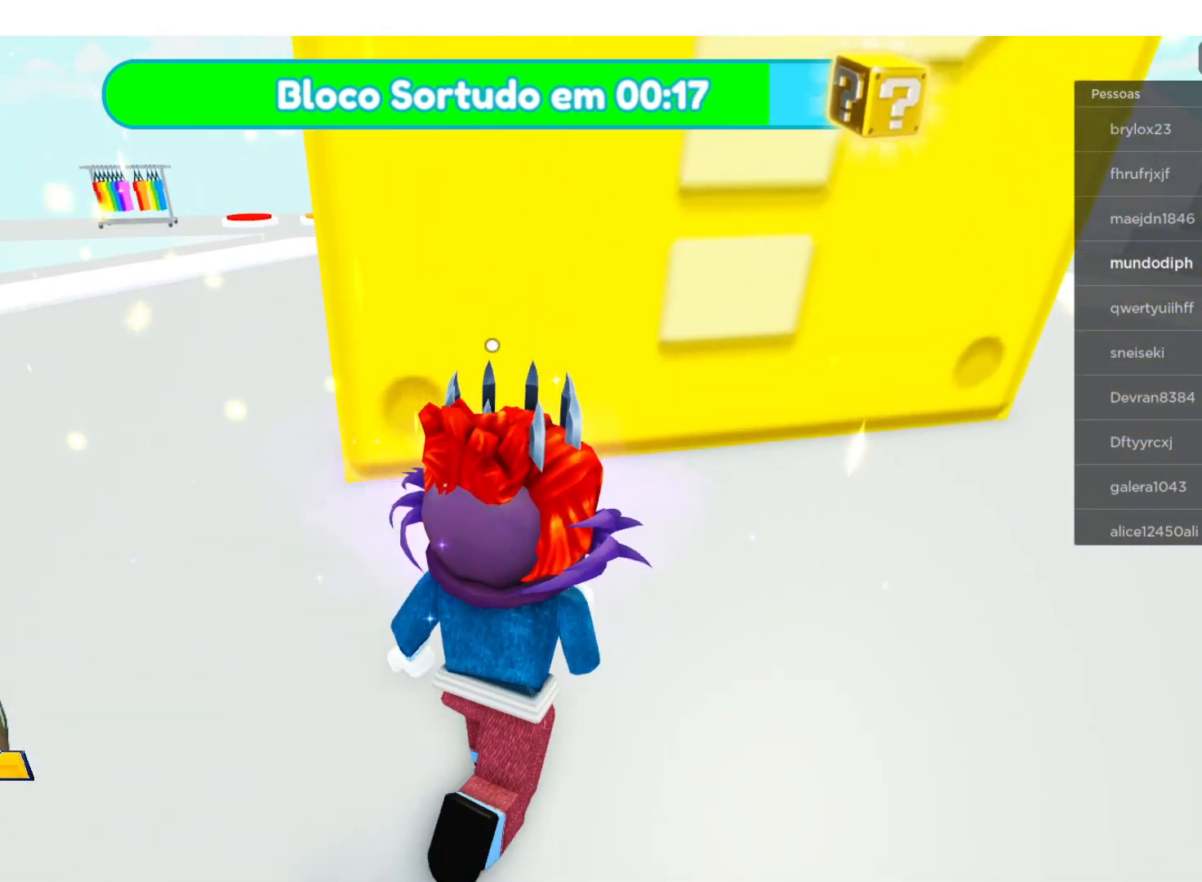
{"buttons": [], "left_stick": "up-right", "right_stick": "center", "events": []}
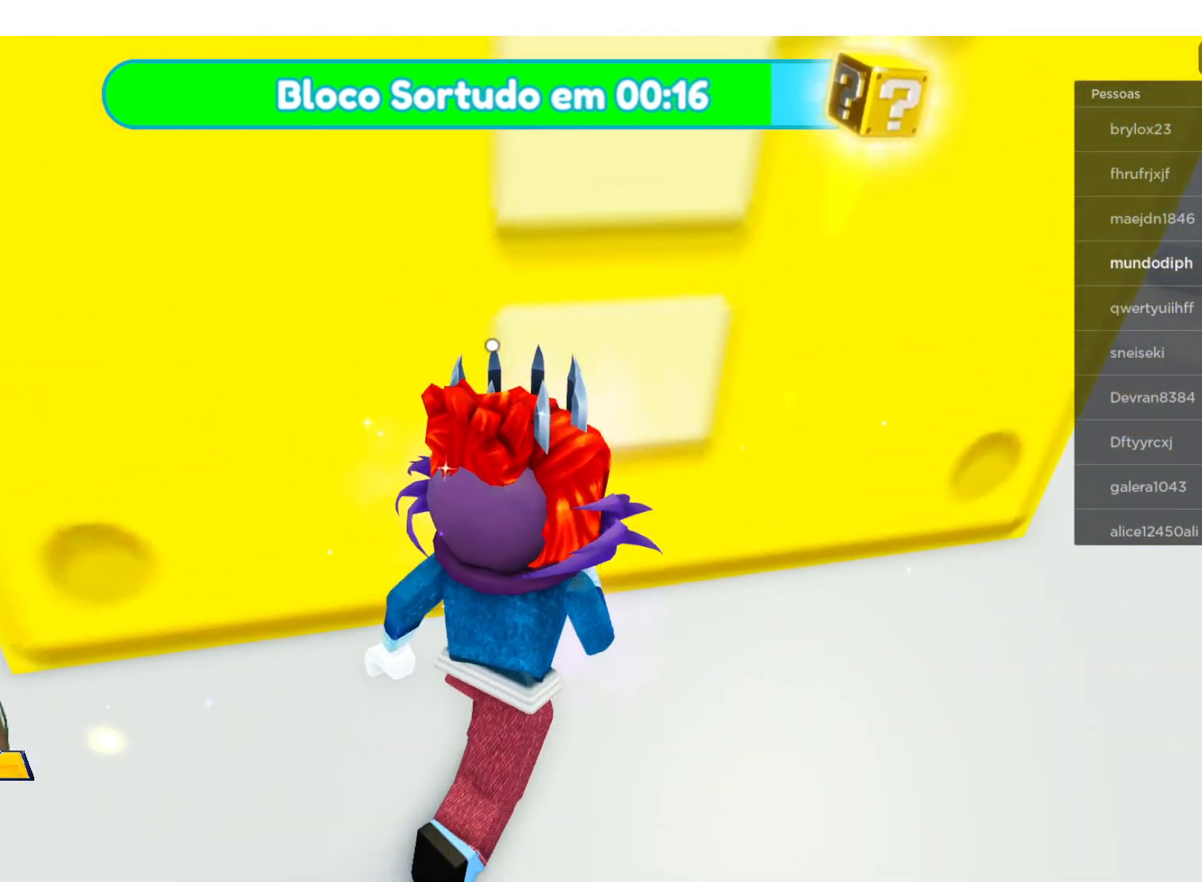
{"buttons": [], "left_stick": "up-right", "right_stick": "center", "events": []}
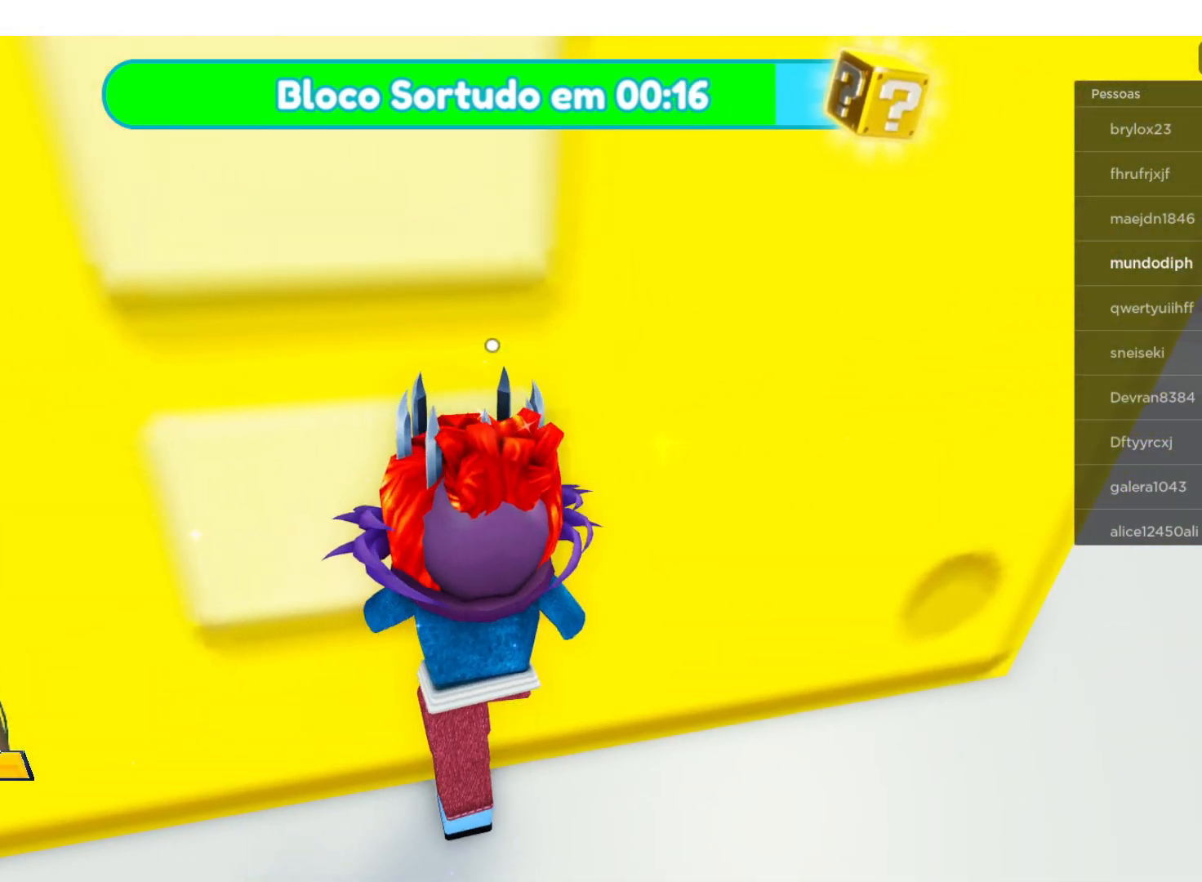
{"buttons": [], "left_stick": "up-right", "right_stick": "center", "events": []}
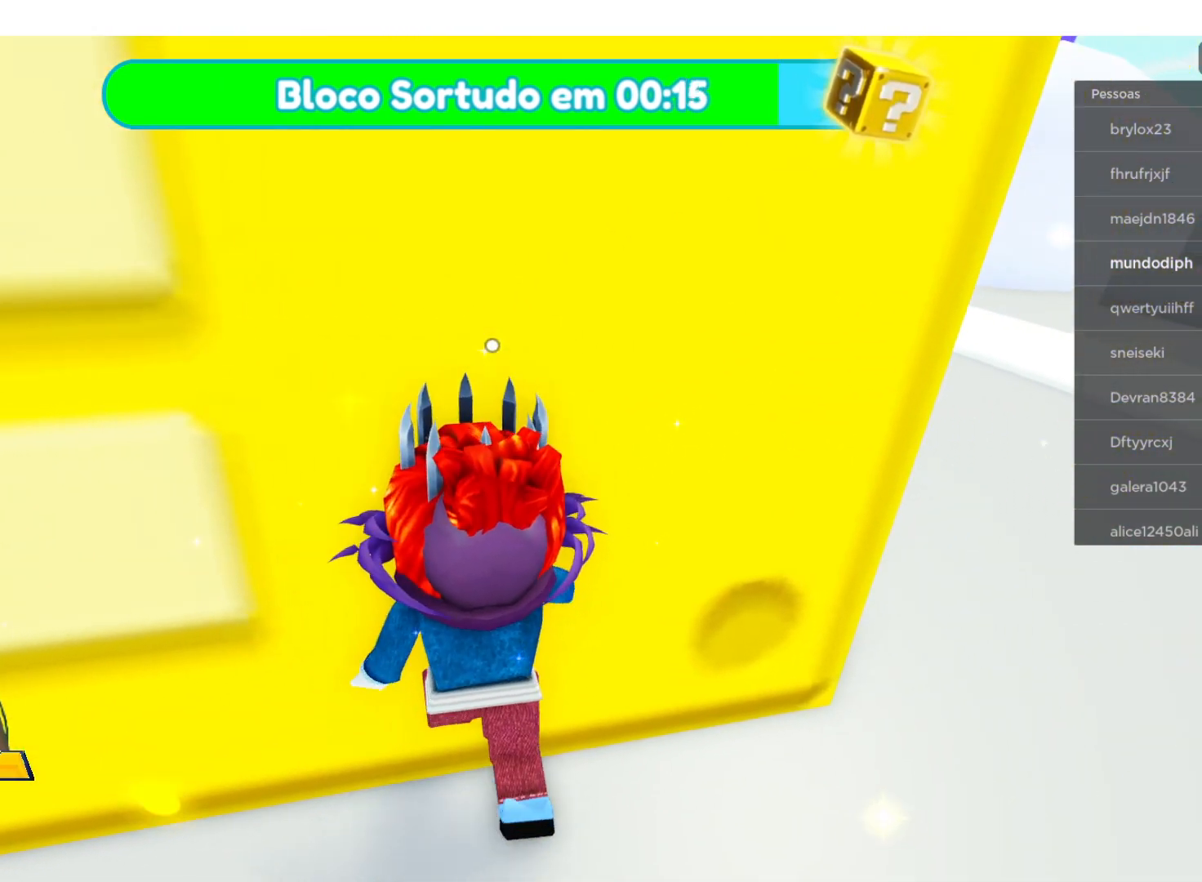
{"buttons": [], "left_stick": "center", "right_stick": "center", "events": [[201, "left_stick", "center"]]}
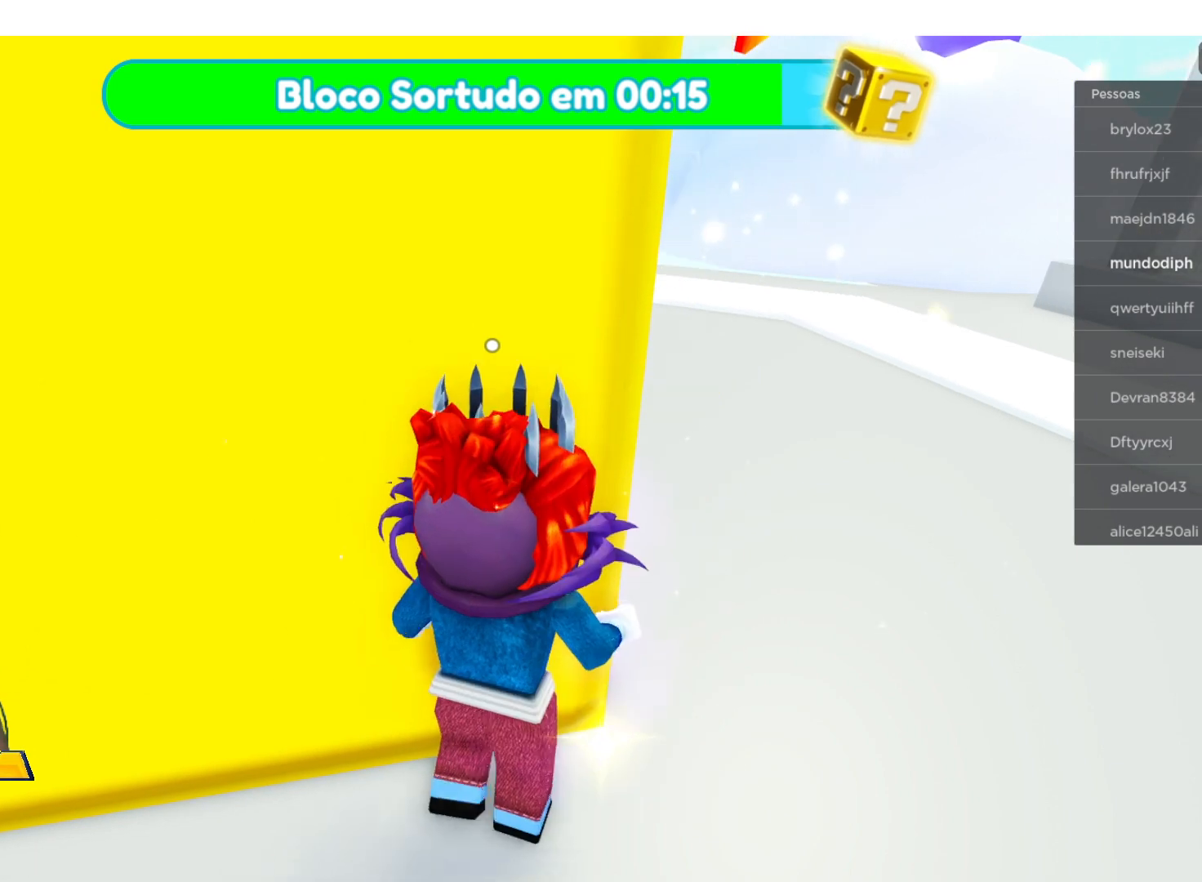
{"buttons": [], "left_stick": "left", "right_stick": "center", "events": [[100, "left_stick", "left"]]}
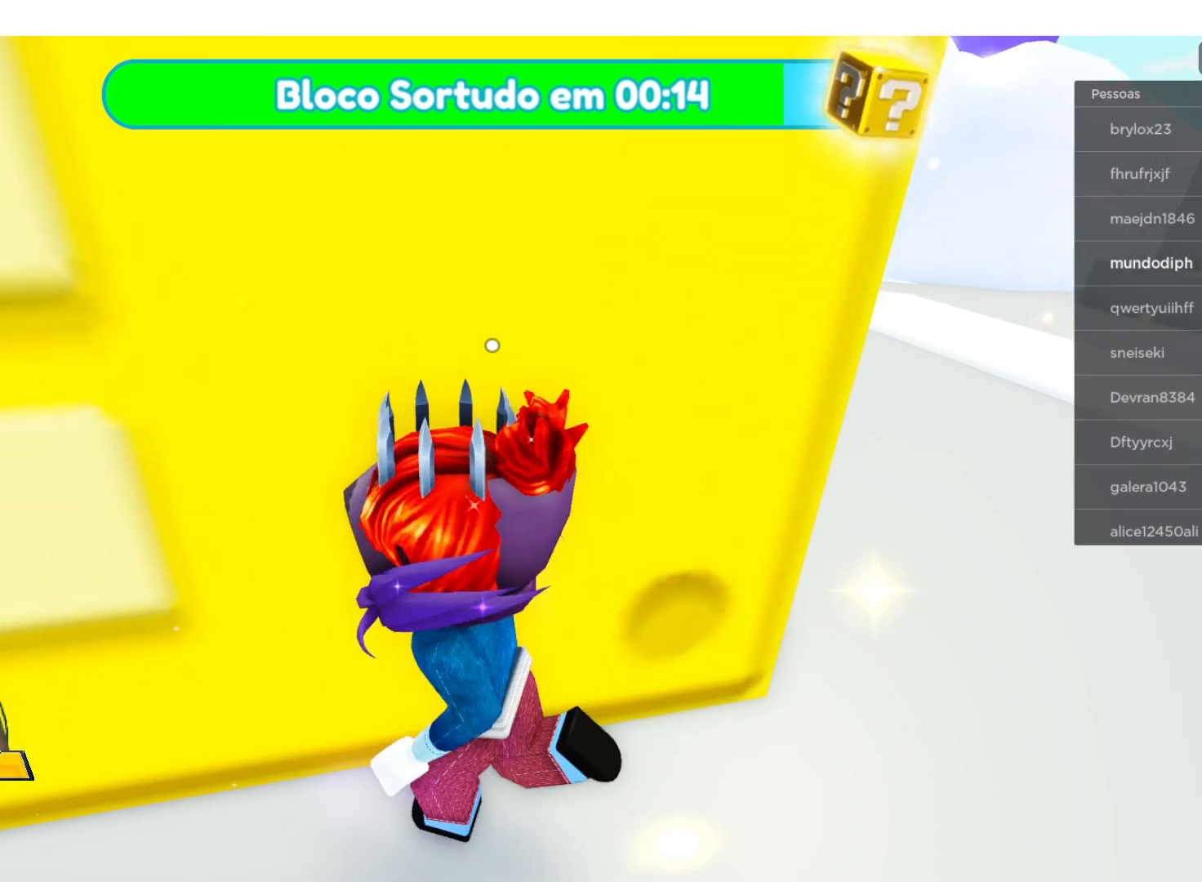
{"buttons": [], "left_stick": "up-left", "right_stick": "center", "events": [[67, "left_stick", "center"], [468, "left_stick", "up-left"]]}
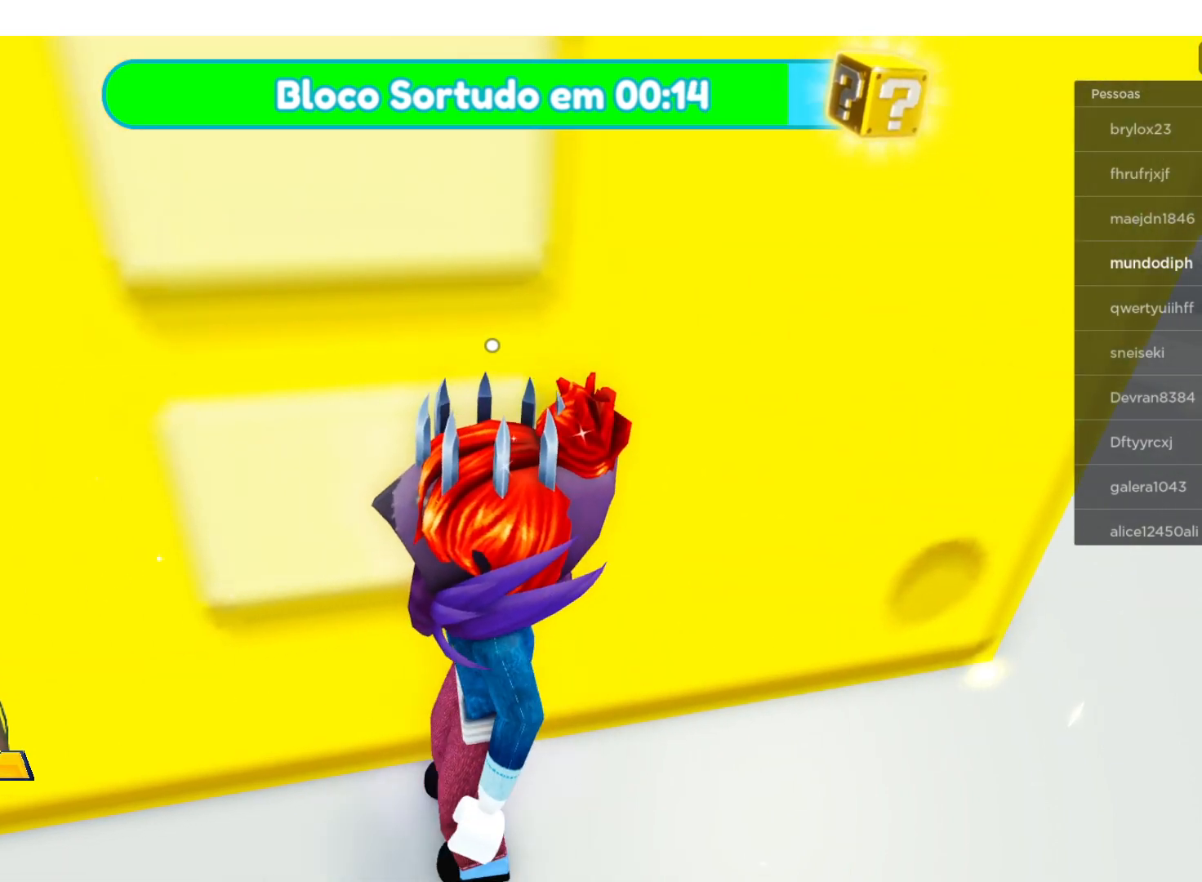
{"buttons": [], "left_stick": "center", "right_stick": "center", "events": [[234, "left_stick", "center"]]}